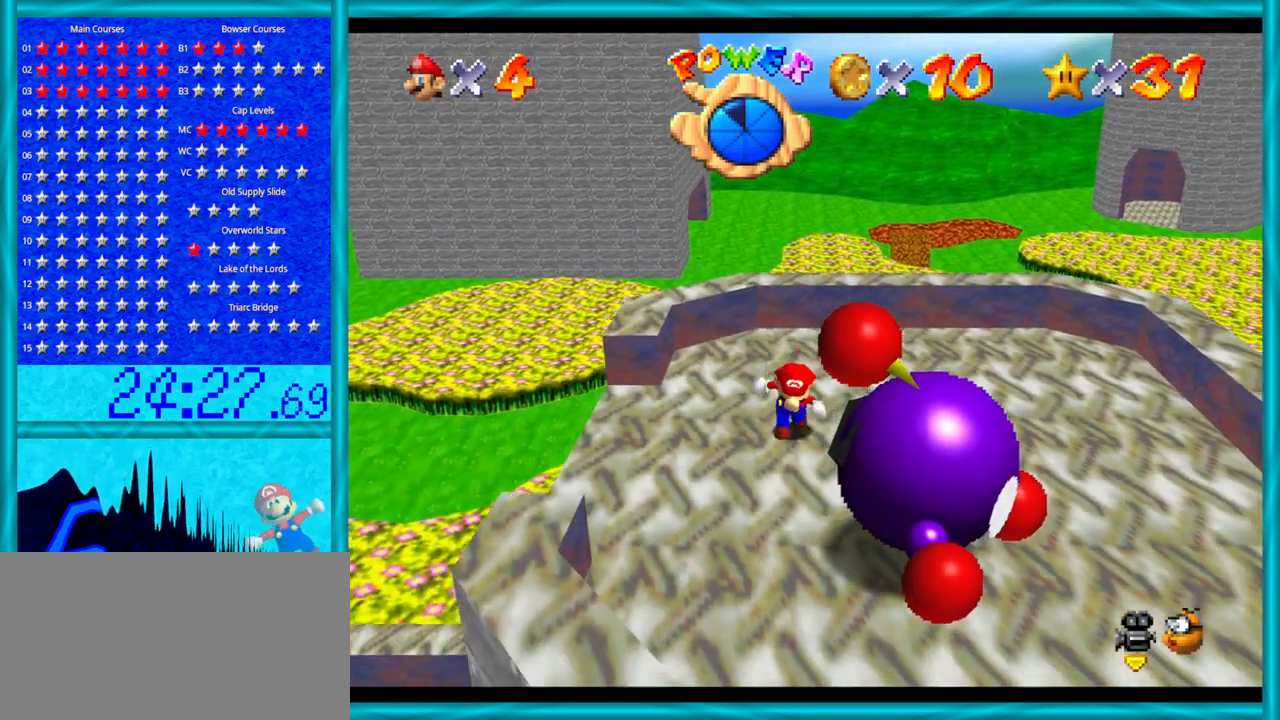
Gameplay with a controller (Nintendo layout); each line is a JSON object with the inputs held at the frame after it. "events" lists button and stick changes between this image and that frame as [ms after this image, input, new state], when the widget could be followed in between. Not read: L1 L3 R3.
{"buttons": [], "left_stick": "center", "events": [[133, "left_stick", "down-right"], [233, "left_stick", "center"], [250, "B", "down"], [383, "B", "up"]]}
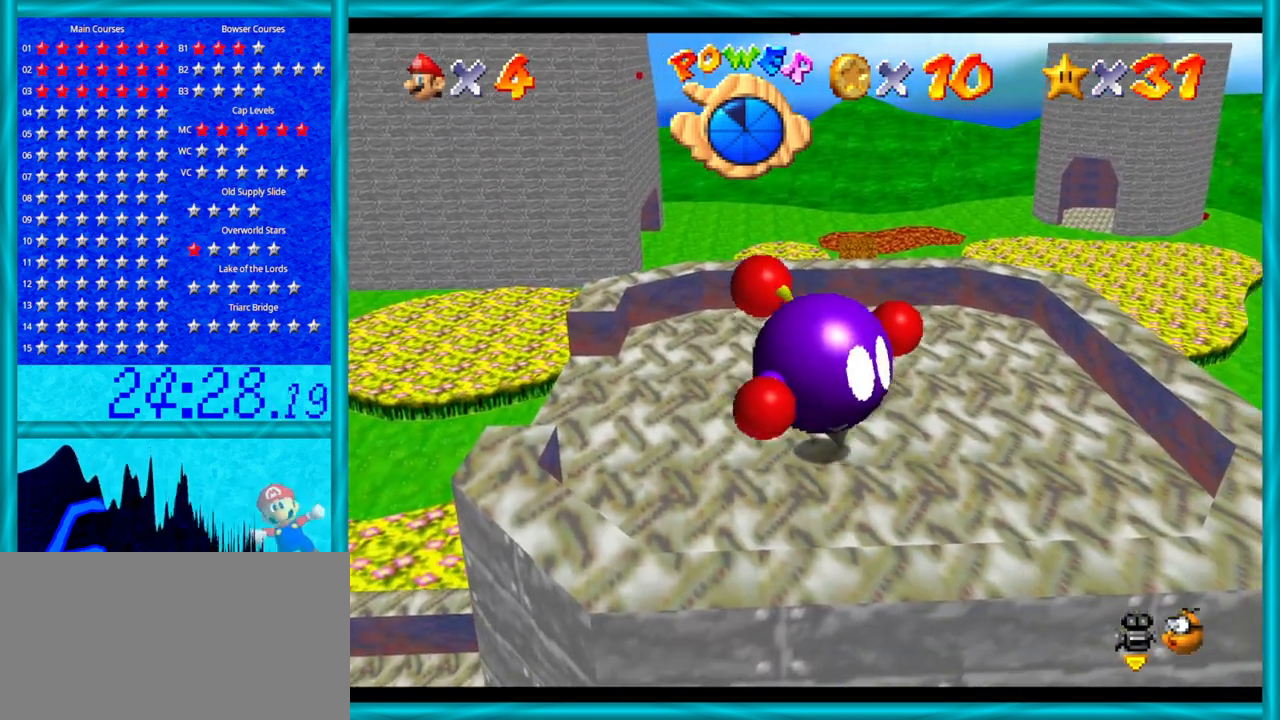
{"buttons": [], "left_stick": "down", "events": [[167, "left_stick", "down-left"], [350, "left_stick", "down"]]}
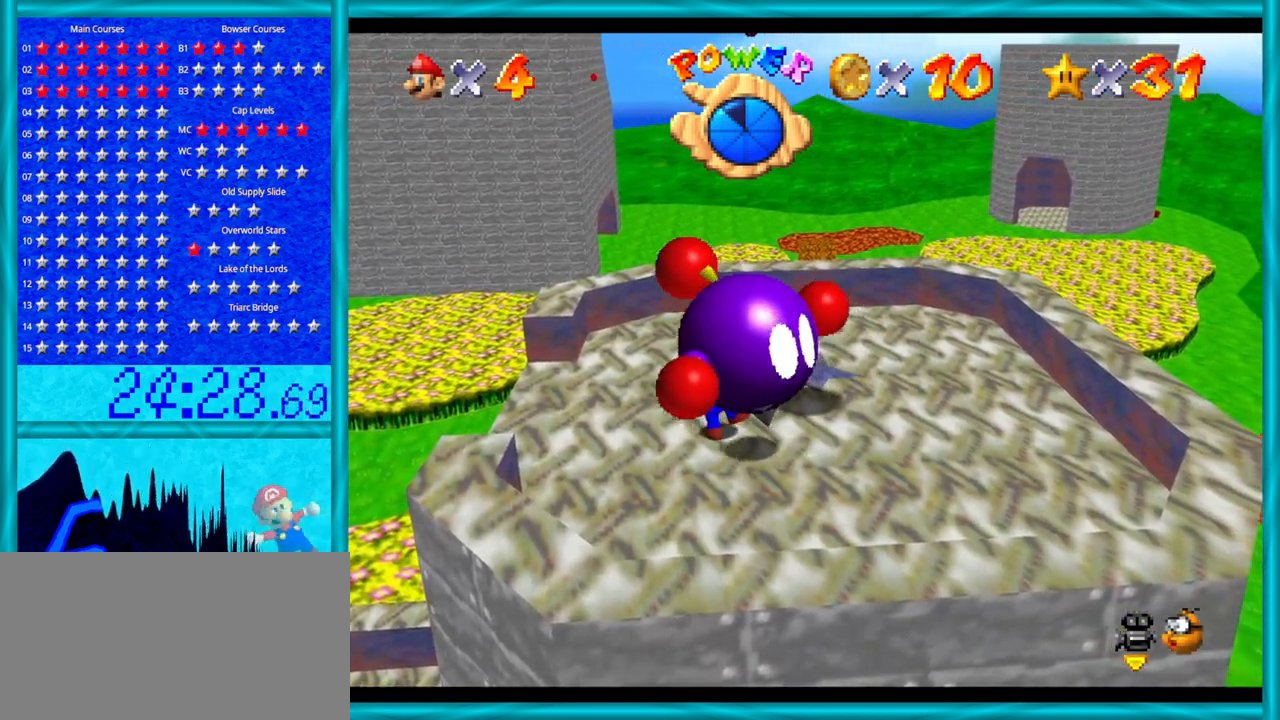
{"buttons": [], "left_stick": "down", "events": []}
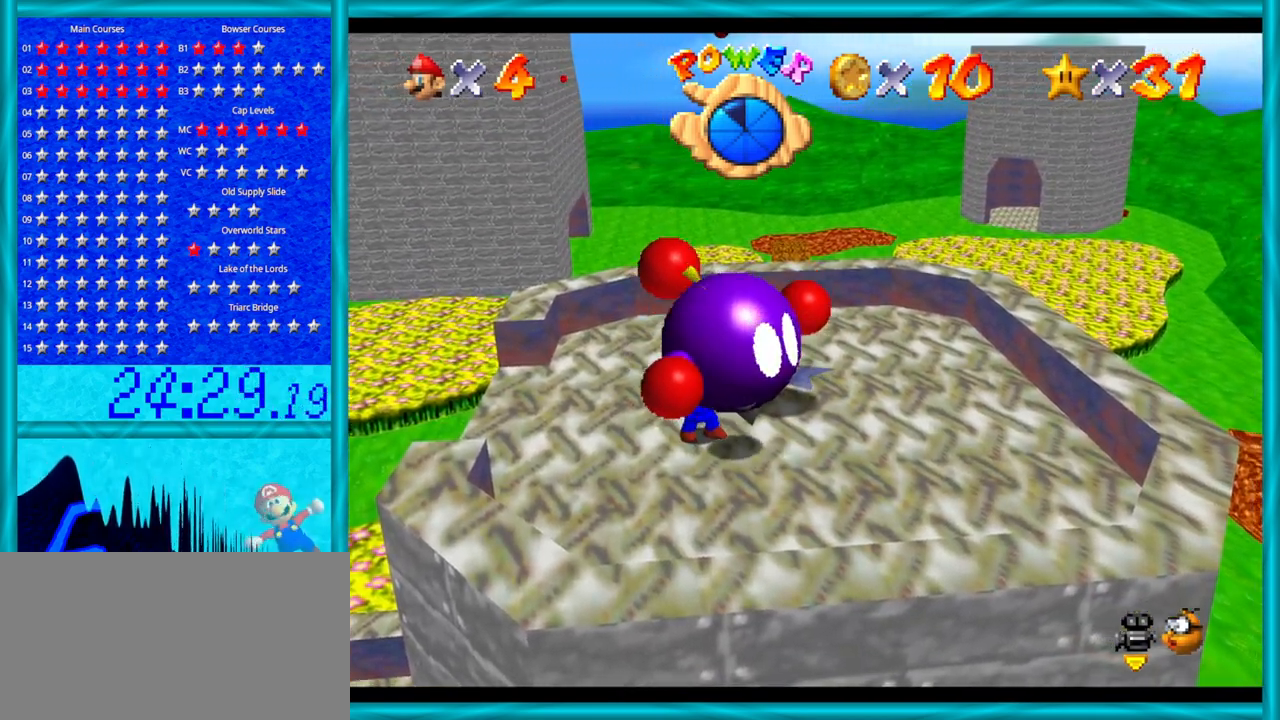
{"buttons": [], "left_stick": "down", "events": [[200, "B", "down"], [317, "B", "up"], [383, "B", "down"], [467, "B", "up"]]}
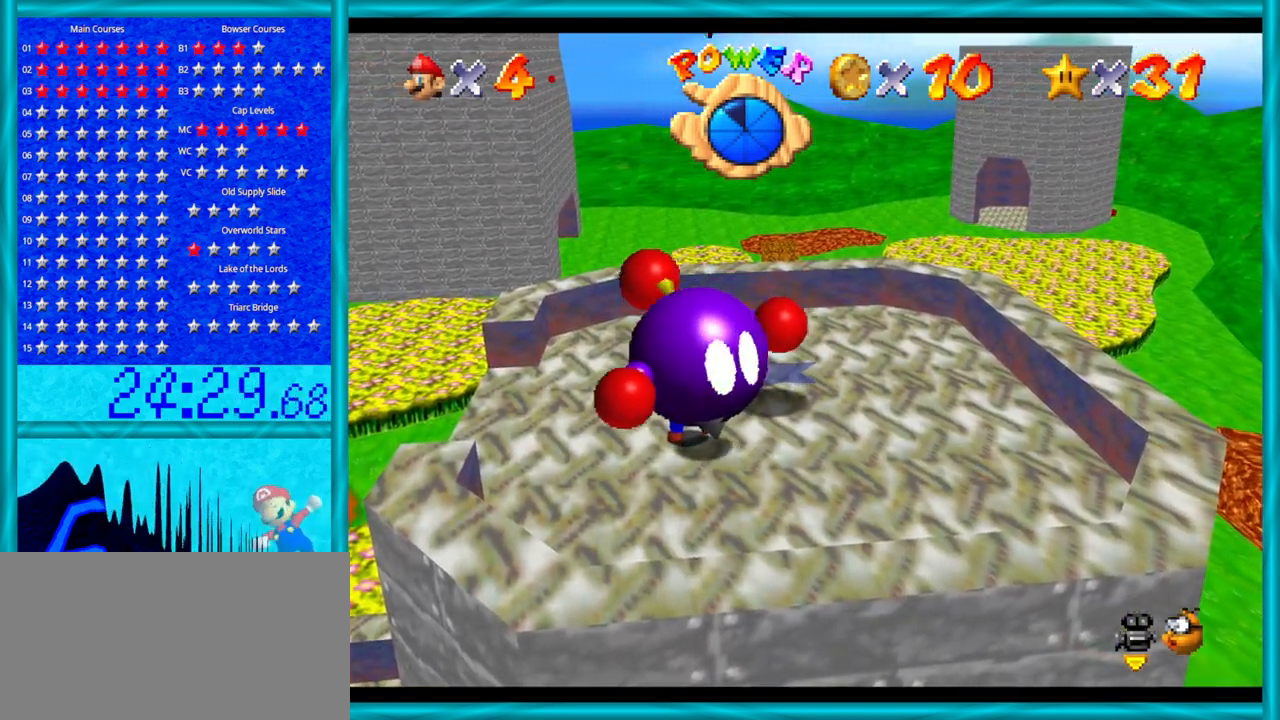
{"buttons": ["C_RIGHT"], "left_stick": "down", "events": [[67, "B", "down"], [133, "B", "up"], [233, "B", "down"], [317, "B", "up"], [500, "C_RIGHT", "down"]]}
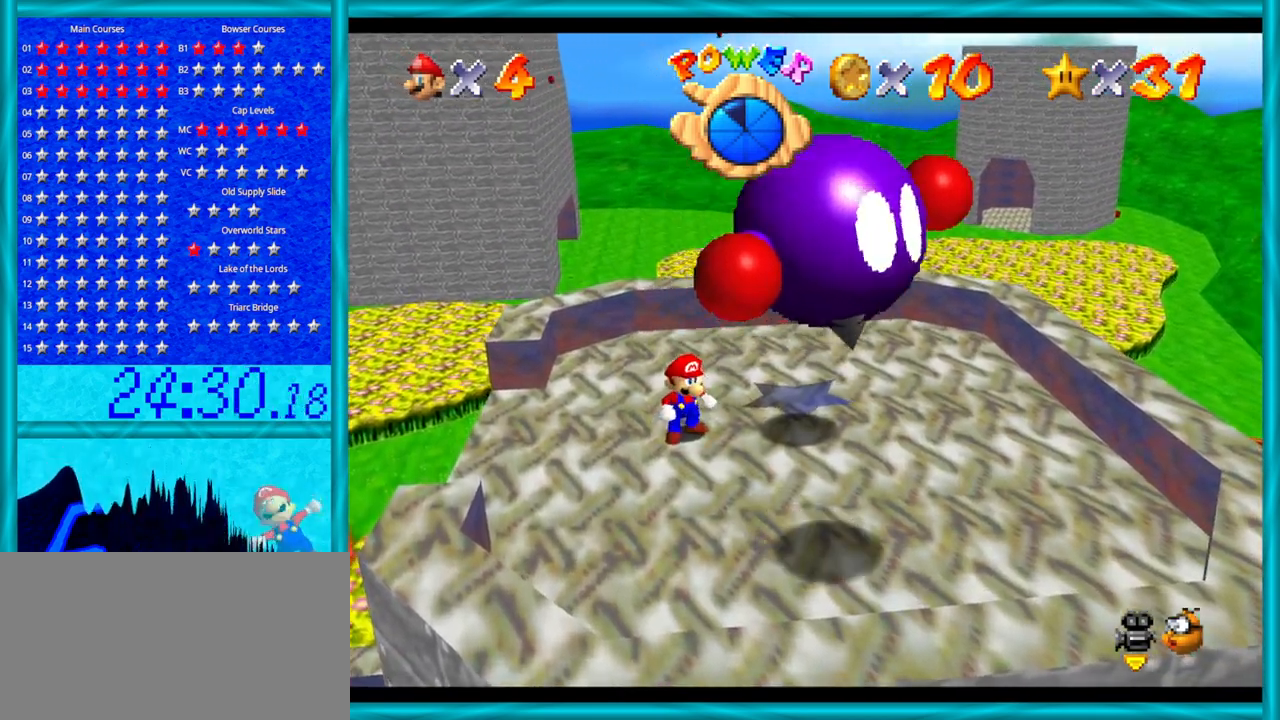
{"buttons": [], "left_stick": "down", "events": [[167, "C_RIGHT", "up"]]}
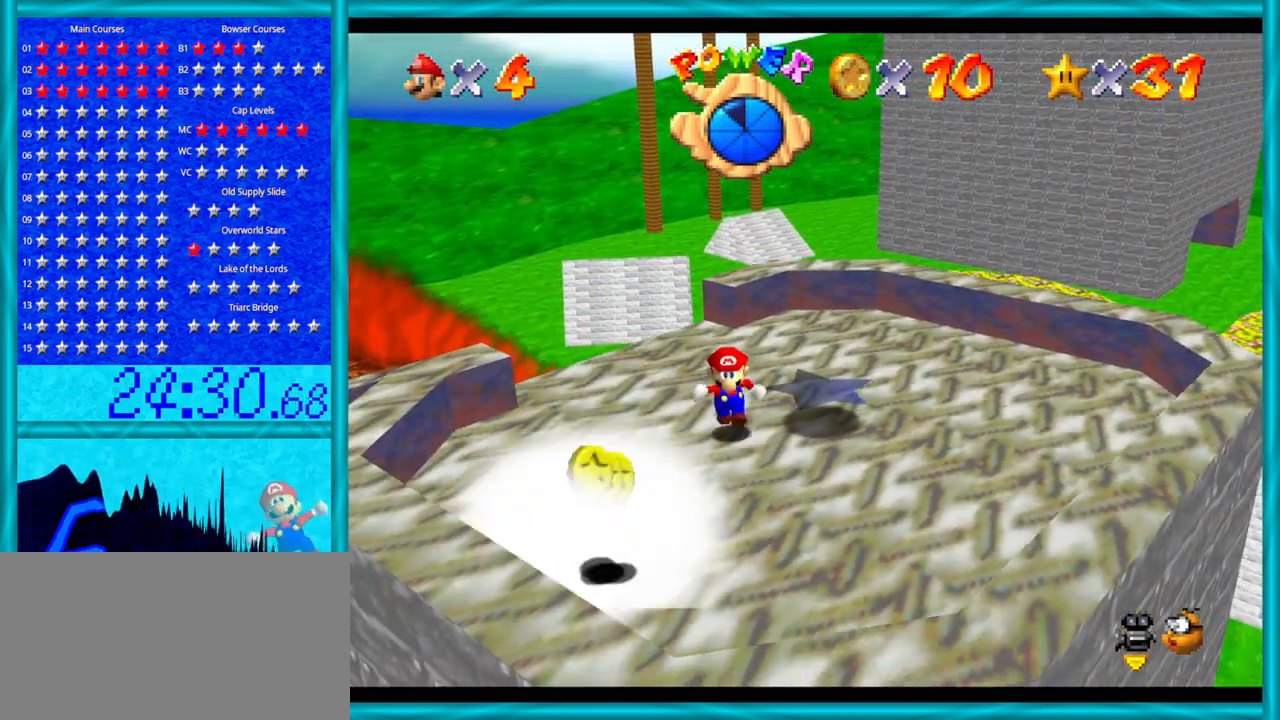
{"buttons": [], "left_stick": "down", "events": [[67, "C_UP", "down"], [217, "C_UP", "up"]]}
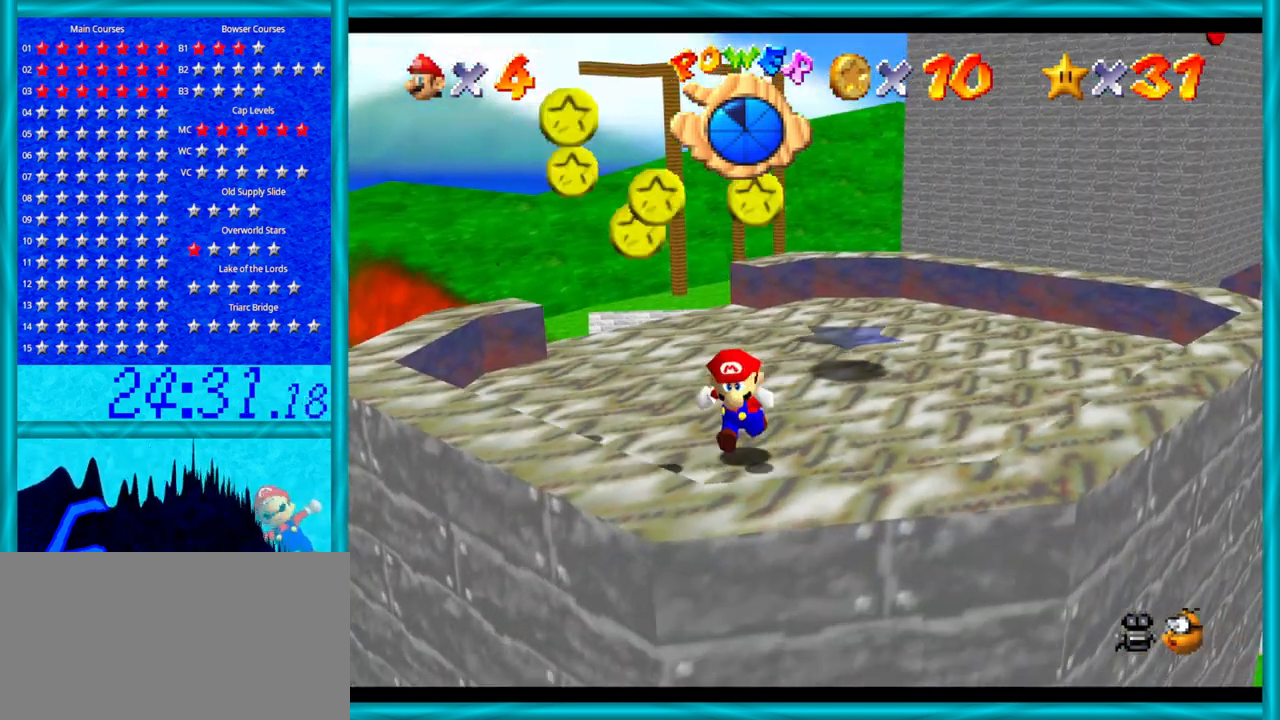
{"buttons": [], "left_stick": "center", "events": [[100, "left_stick", "left"], [217, "left_stick", "center"], [250, "C_LEFT", "down"], [450, "C_LEFT", "up"]]}
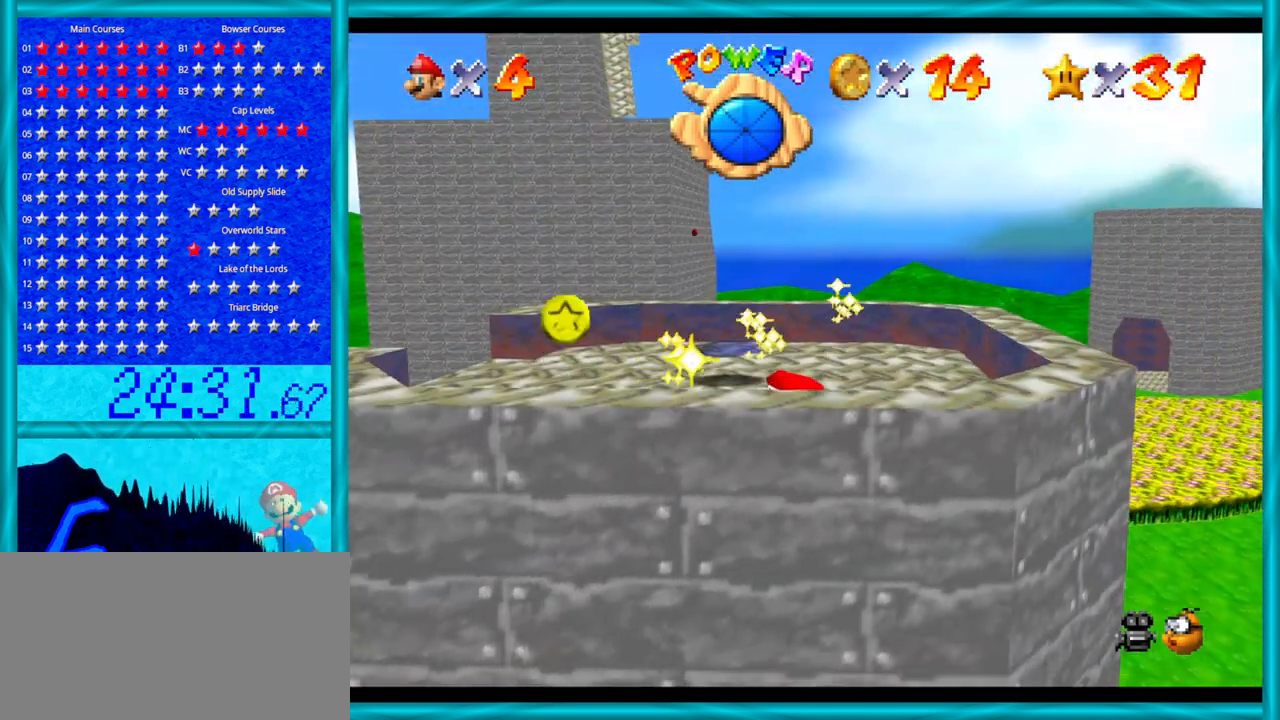
{"buttons": [], "left_stick": "center", "events": []}
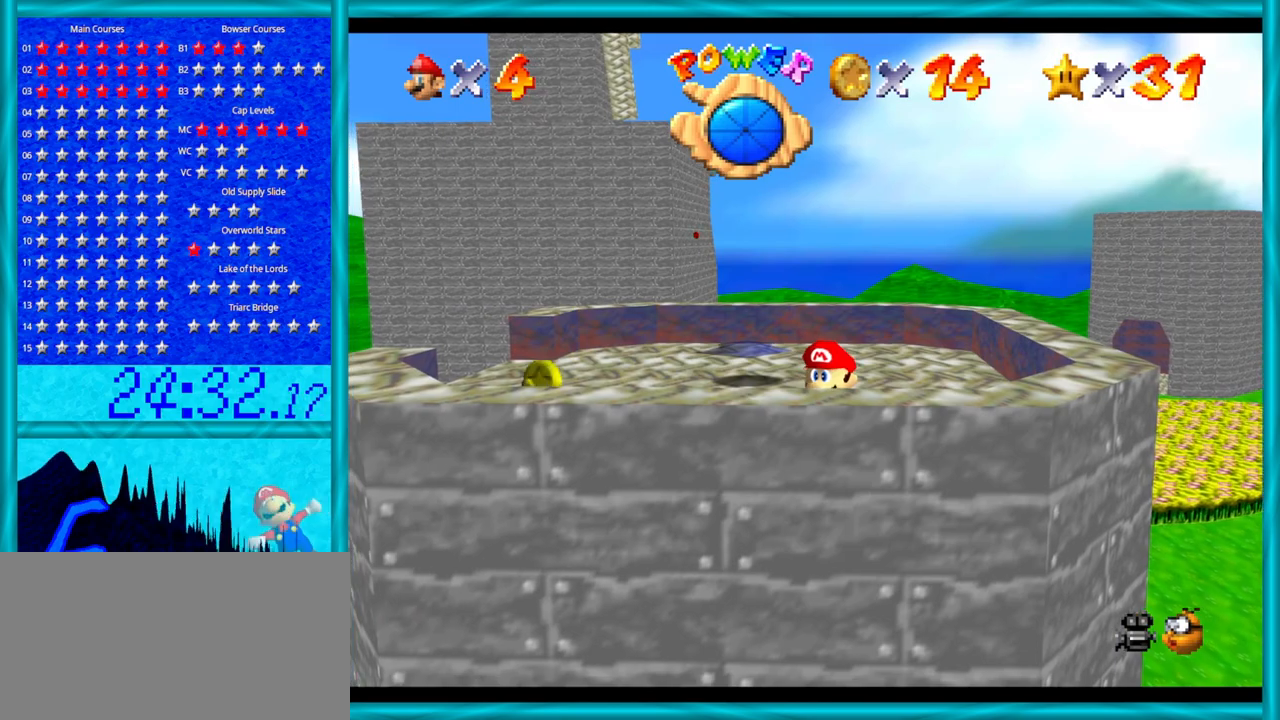
{"buttons": [], "left_stick": "center", "events": [[33, "left_stick", "up"], [250, "left_stick", "center"], [283, "C_RIGHT", "down"], [483, "C_RIGHT", "up"]]}
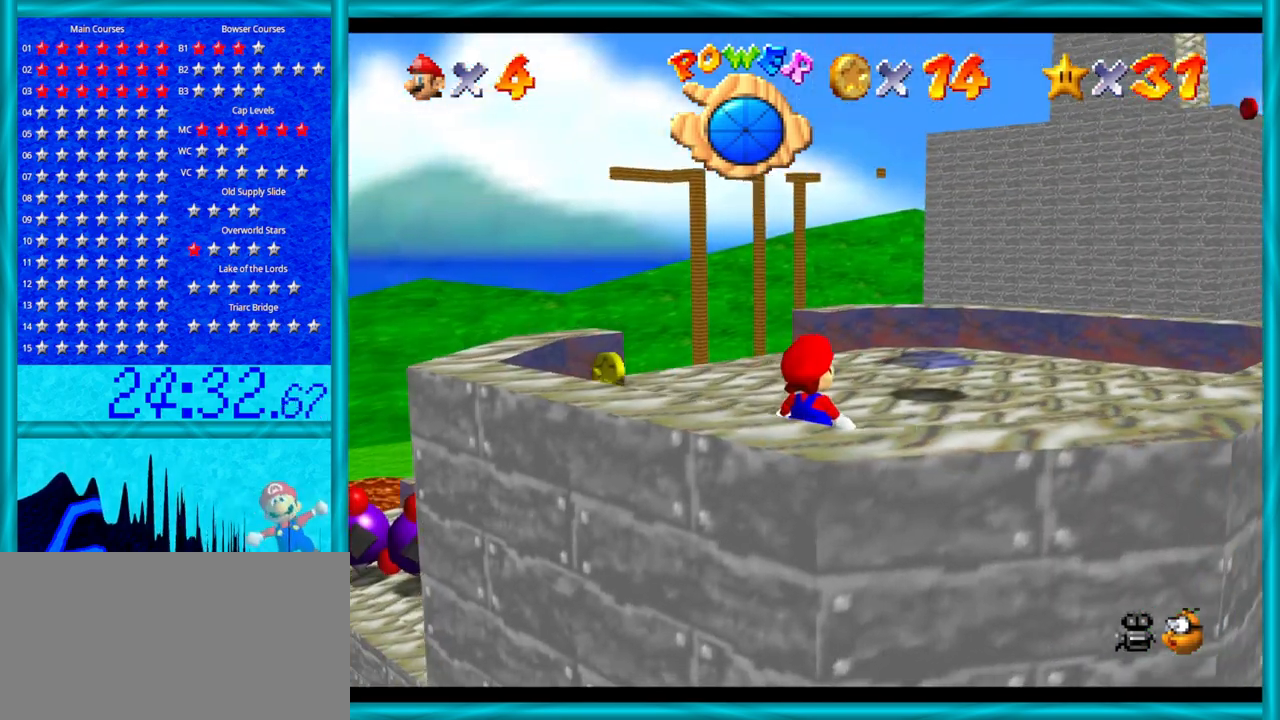
{"buttons": [], "left_stick": "center", "events": []}
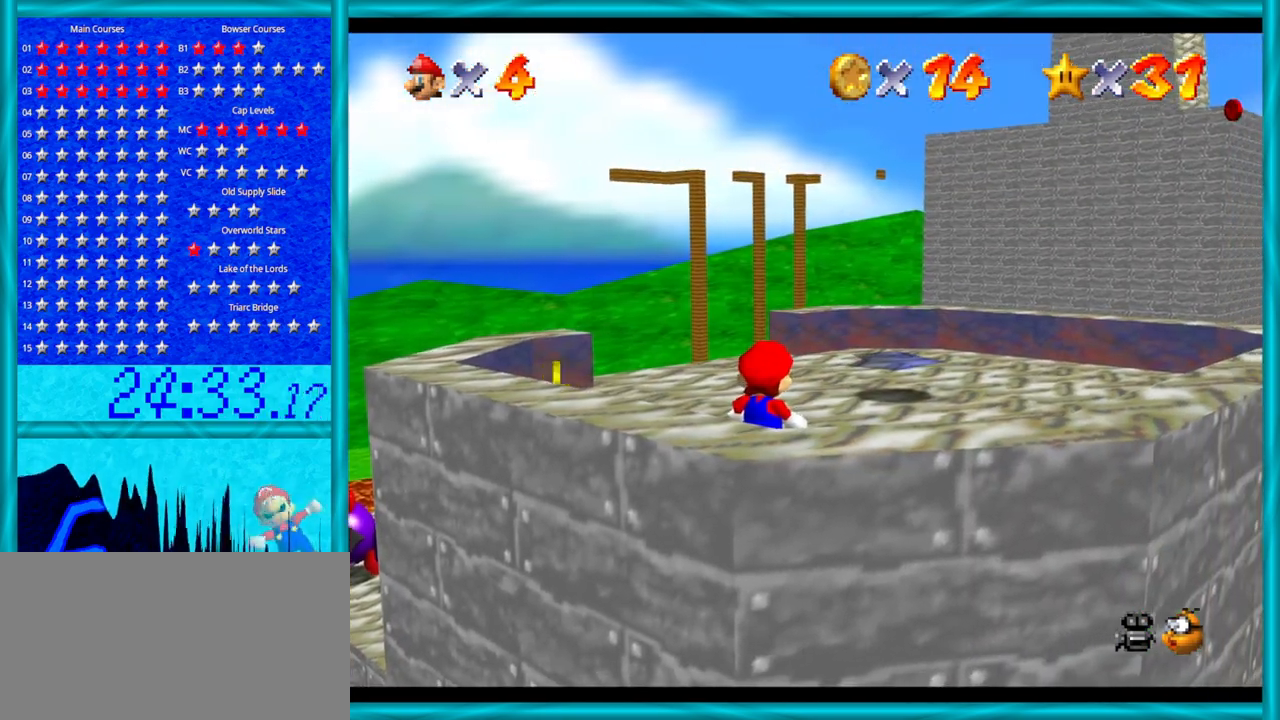
{"buttons": [], "left_stick": "center", "events": [[100, "left_stick", "left"], [167, "C_RIGHT", "down"], [283, "left_stick", "up-left"], [383, "C_RIGHT", "up"], [500, "left_stick", "center"]]}
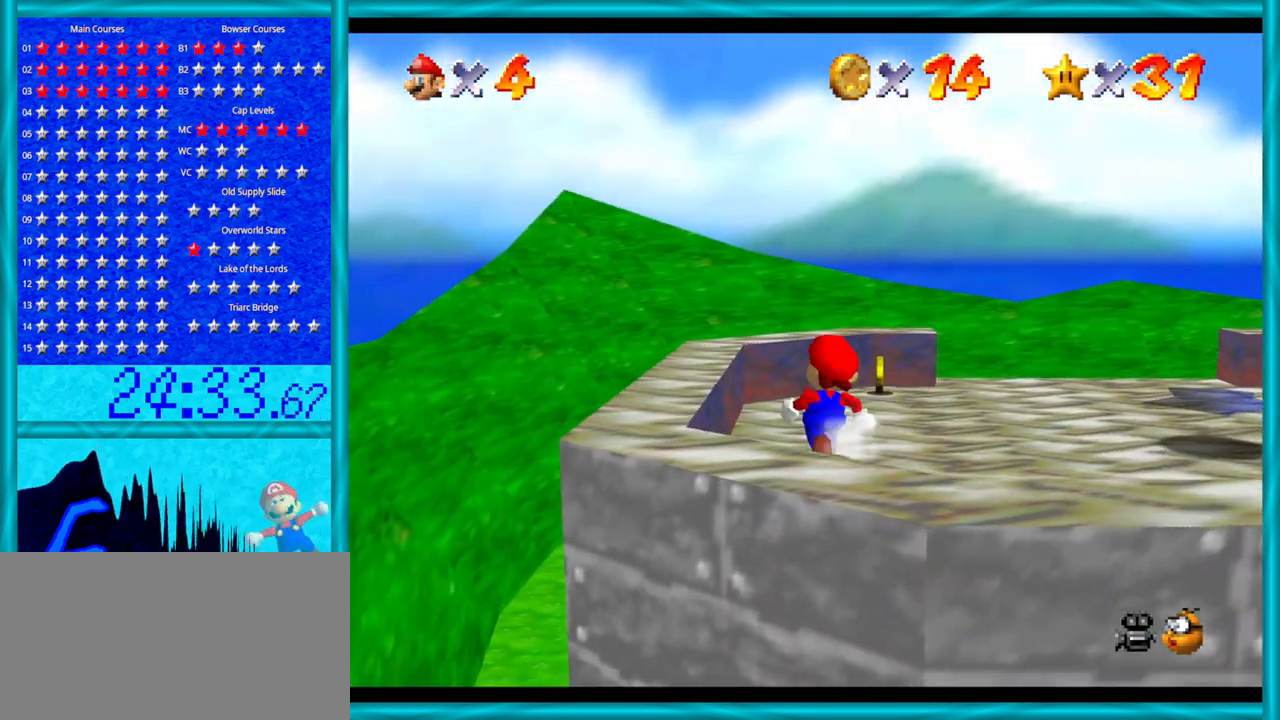
{"buttons": [], "left_stick": "center", "events": [[100, "C_DOWN", "down"], [100, "C_LEFT", "down"], [133, "C_DOWN", "up"], [217, "C_LEFT", "up"], [317, "C_LEFT", "down"], [450, "C_LEFT", "up"]]}
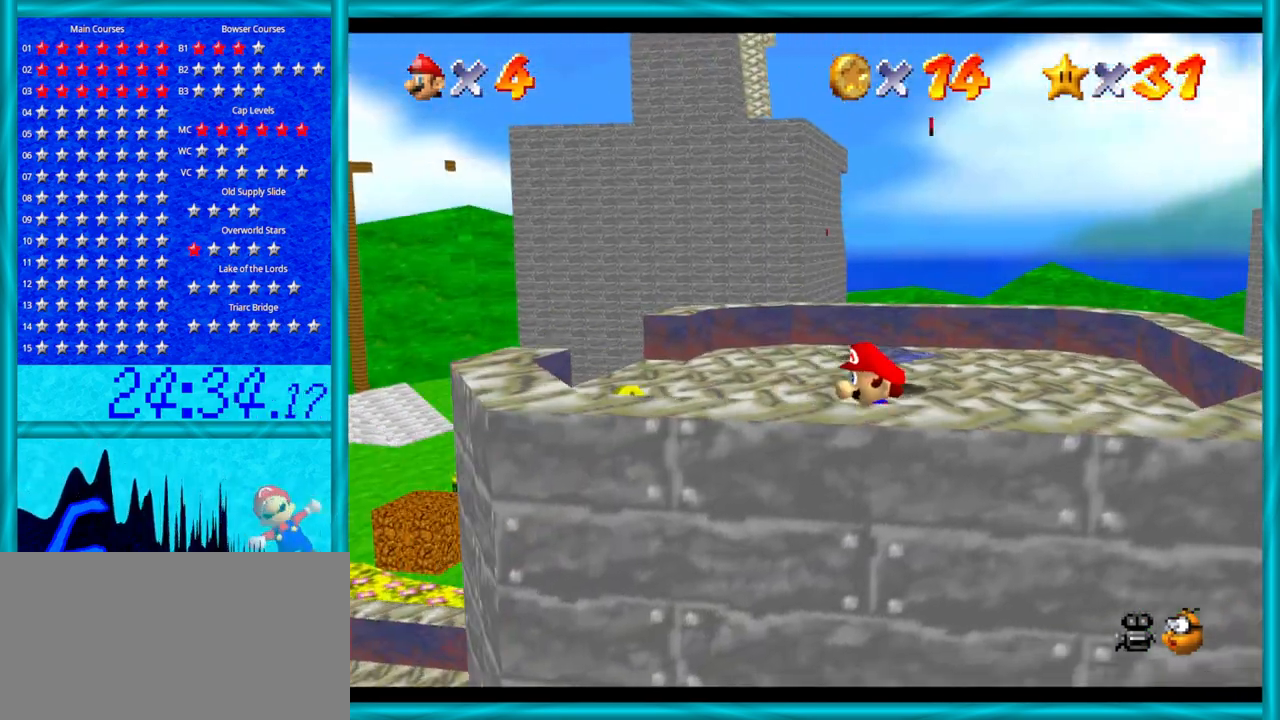
{"buttons": ["C_LEFT"], "left_stick": "up", "events": [[200, "left_stick", "up-left"], [467, "C_LEFT", "down"], [467, "left_stick", "up"]]}
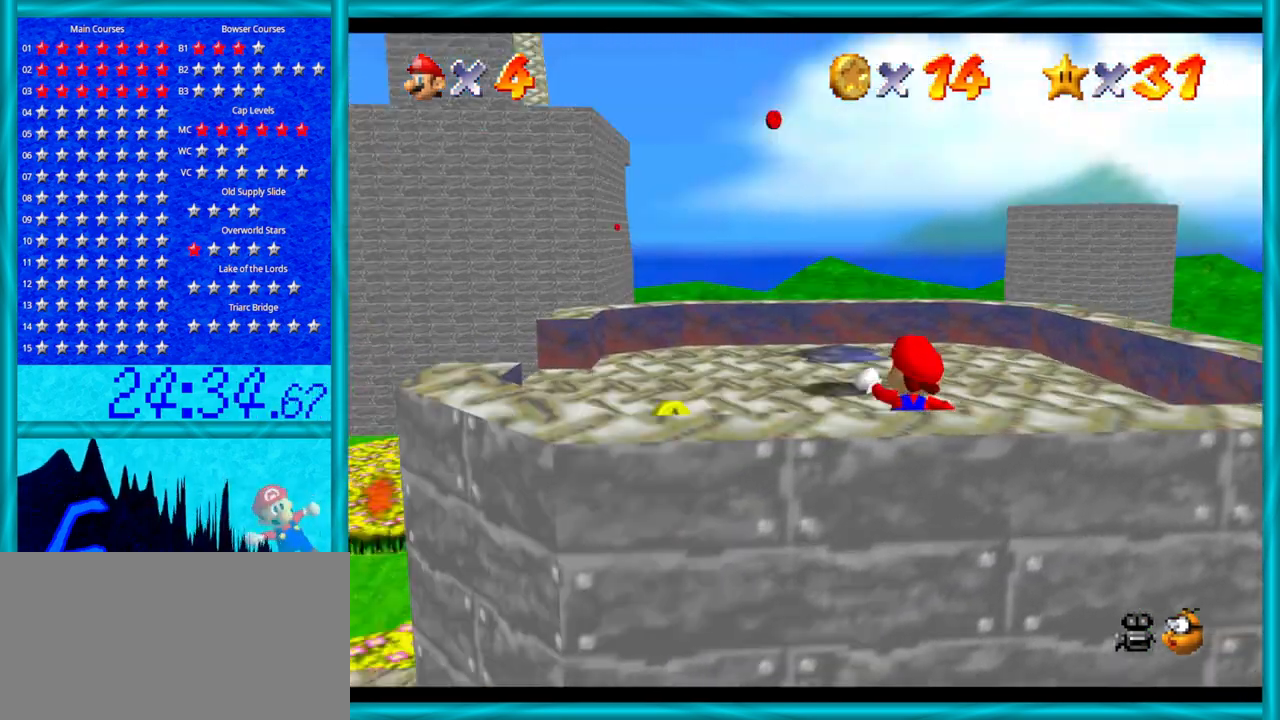
{"buttons": [], "left_stick": "up-right", "events": [[100, "C_LEFT", "up"], [417, "left_stick", "up-right"]]}
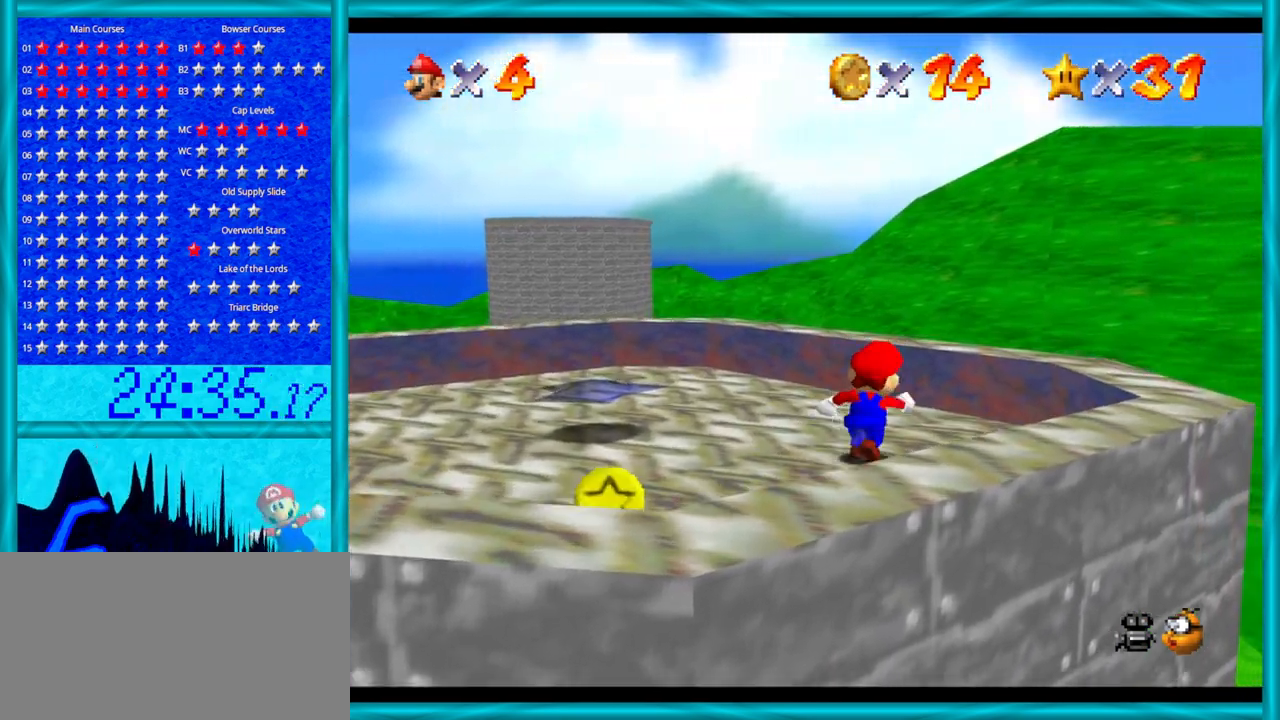
{"buttons": [], "left_stick": "up-right", "events": [[33, "left_stick", "right"], [133, "C_LEFT", "down"], [167, "C_DOWN", "down"], [200, "C_DOWN", "up"], [233, "C_LEFT", "up"], [350, "C_LEFT", "down"], [350, "left_stick", "up-right"], [467, "C_LEFT", "up"]]}
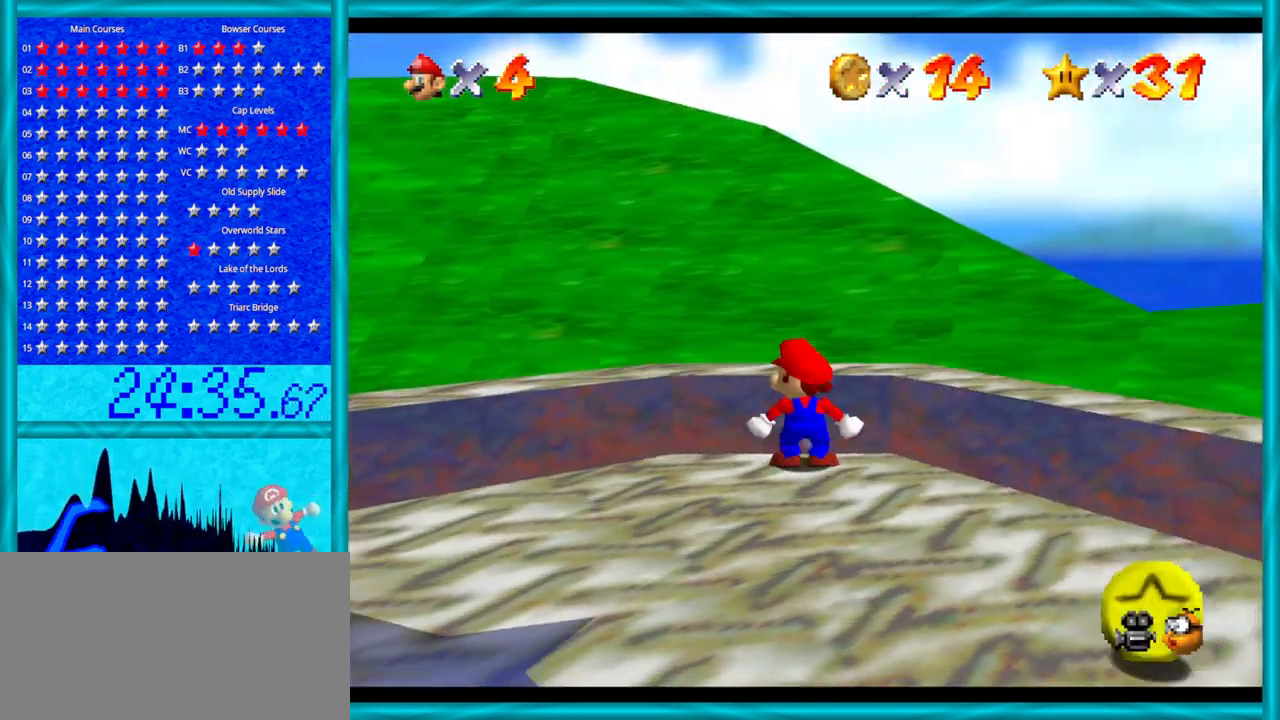
{"buttons": ["C_DOWN", "C_LEFT"], "left_stick": "center", "events": [[33, "left_stick", "center"], [250, "C_LEFT", "down"], [383, "C_LEFT", "up"], [450, "C_LEFT", "down"], [500, "C_DOWN", "down"]]}
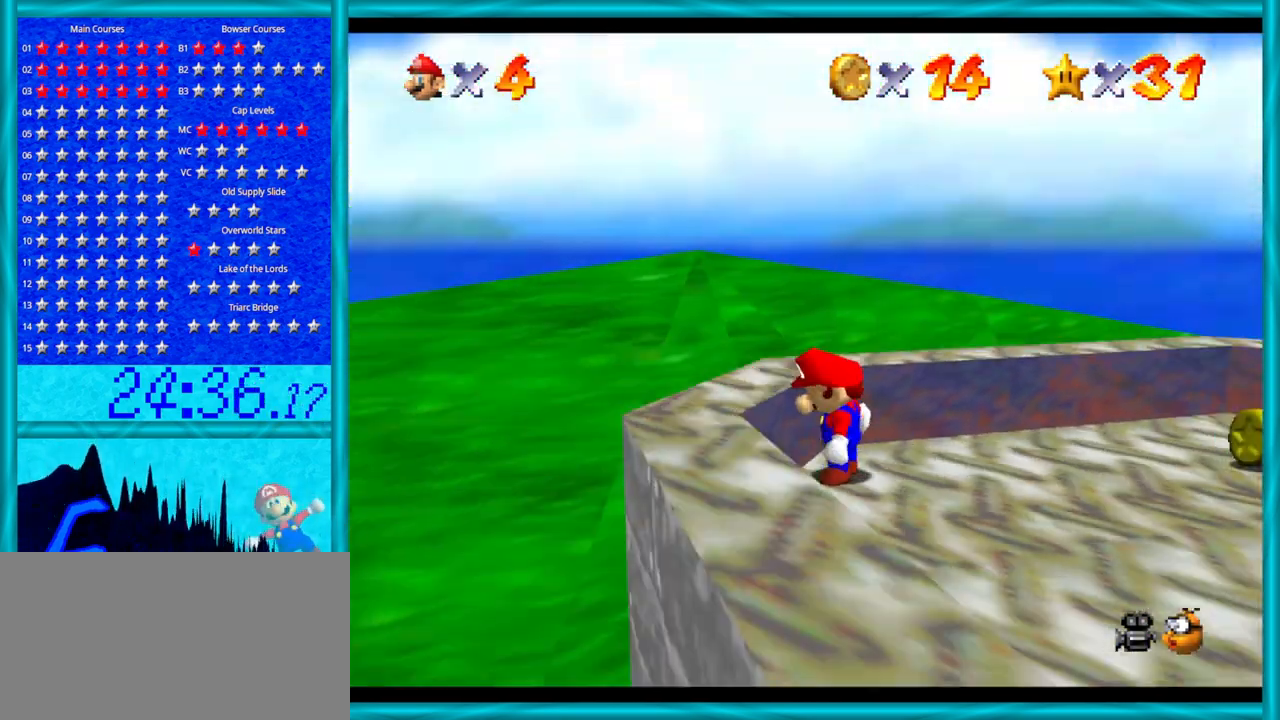
{"buttons": [], "left_stick": "center", "events": [[33, "C_DOWN", "up"], [67, "C_LEFT", "up"], [167, "C_LEFT", "down"], [233, "C_DOWN", "down"], [283, "C_DOWN", "up"], [283, "C_LEFT", "up"]]}
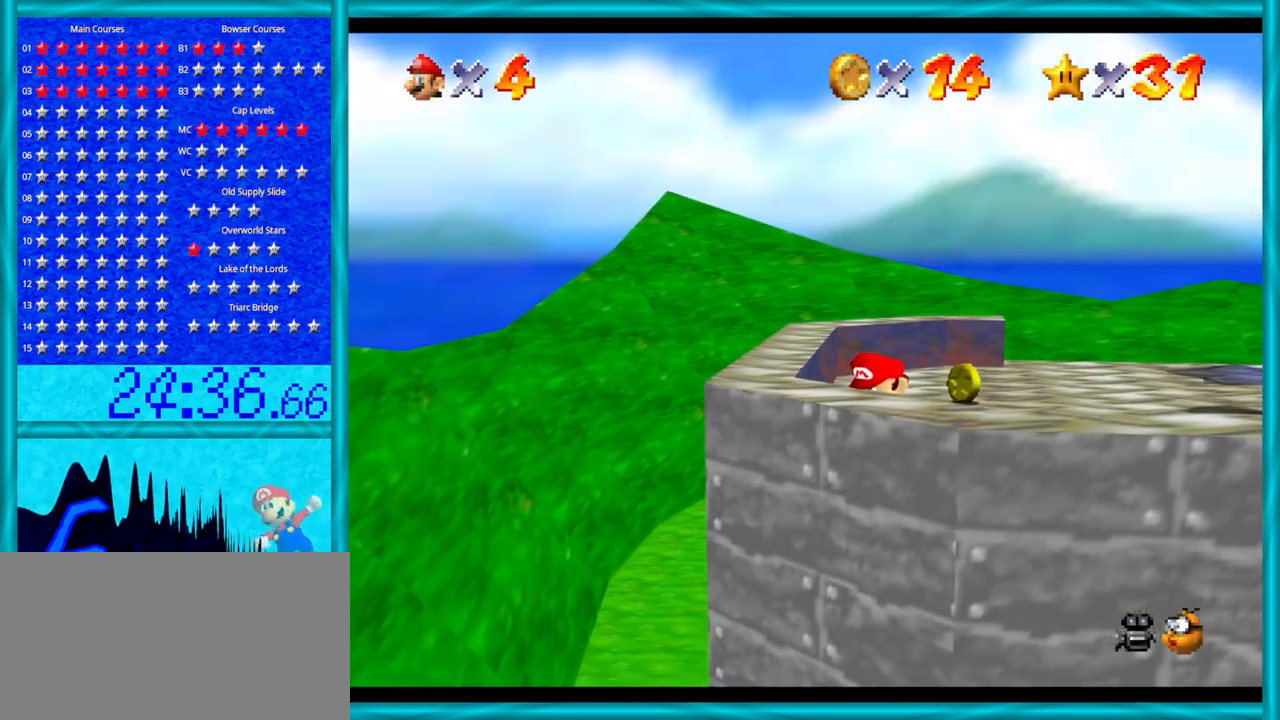
{"buttons": [], "left_stick": "up-left", "events": [[33, "C_DOWN", "down"], [167, "C_DOWN", "up"], [283, "C_DOWN", "down"], [283, "C_LEFT", "down"], [317, "C_DOWN", "up"], [317, "left_stick", "up-left"], [417, "C_LEFT", "up"]]}
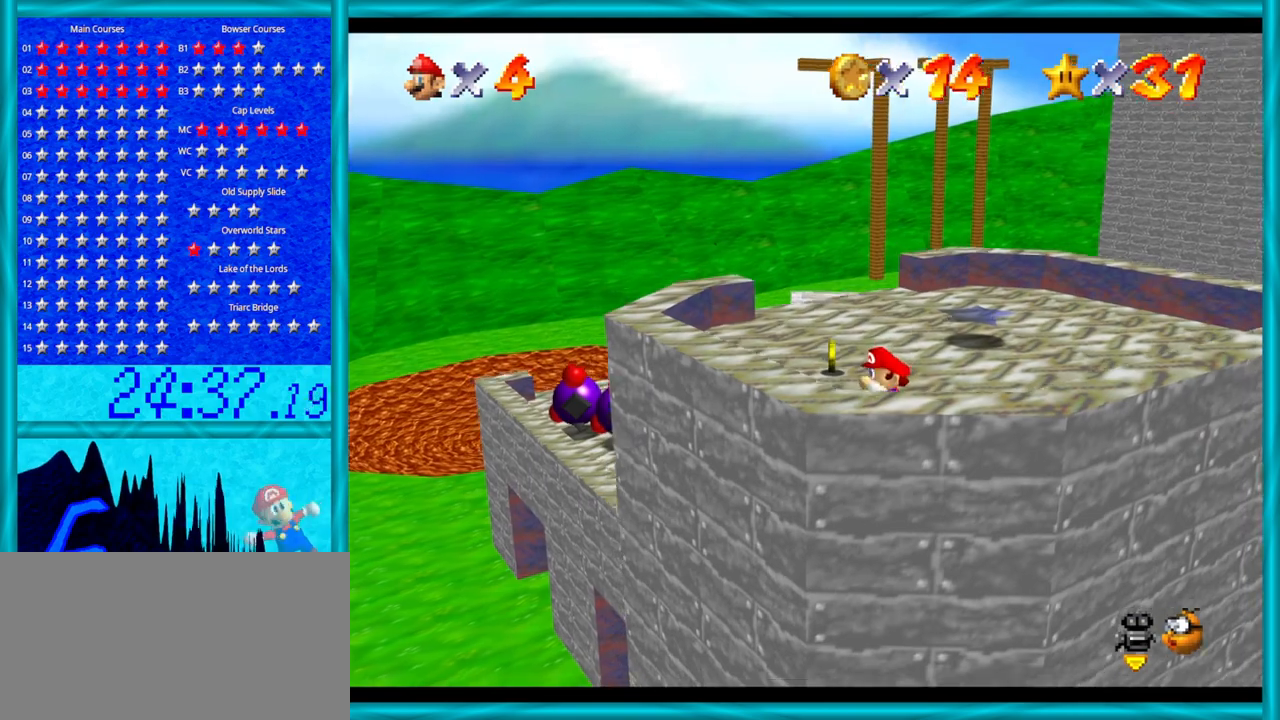
{"buttons": [], "left_stick": "up-left", "events": []}
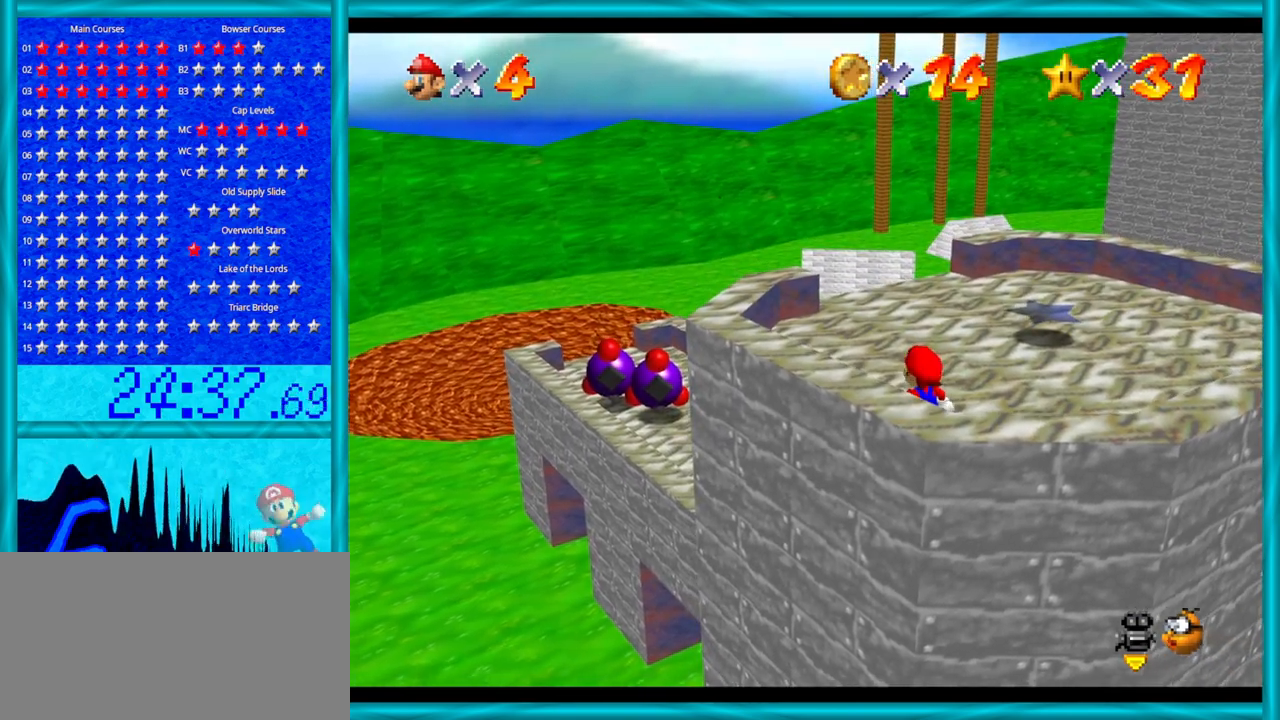
{"buttons": [], "left_stick": "up-left", "events": []}
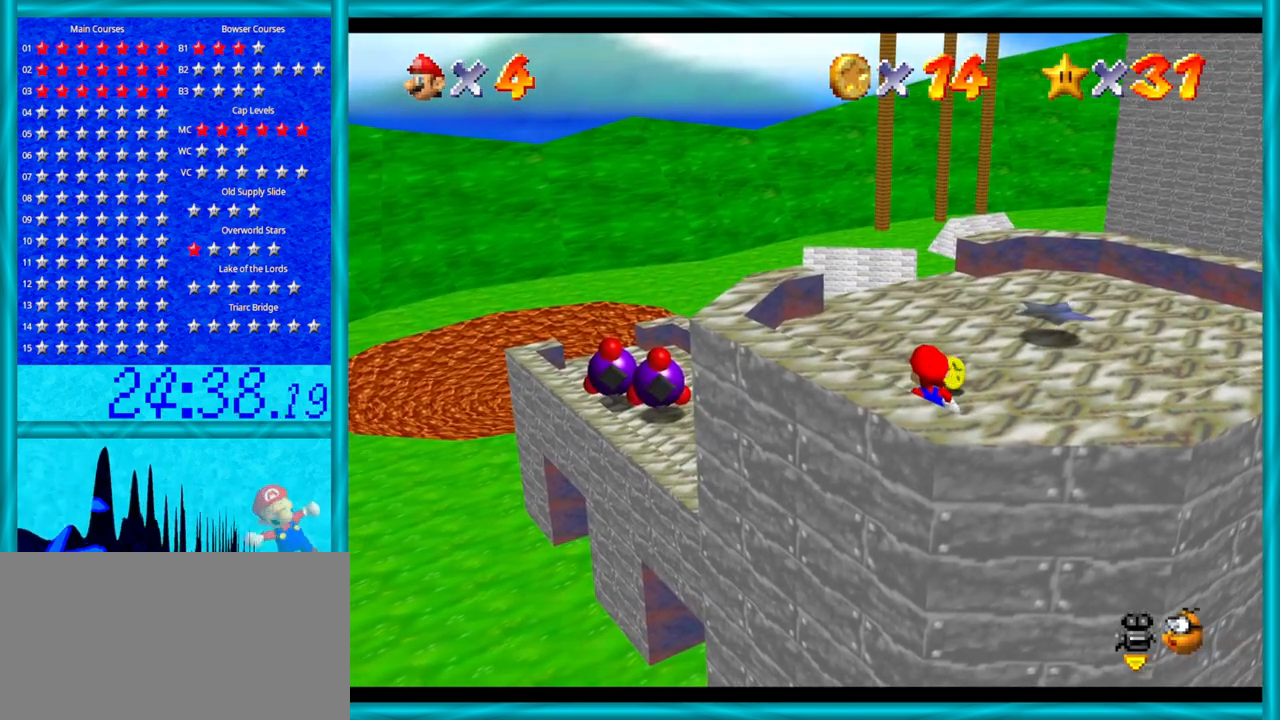
{"buttons": ["C_LEFT"], "left_stick": "up-left", "events": [[417, "C_LEFT", "down"]]}
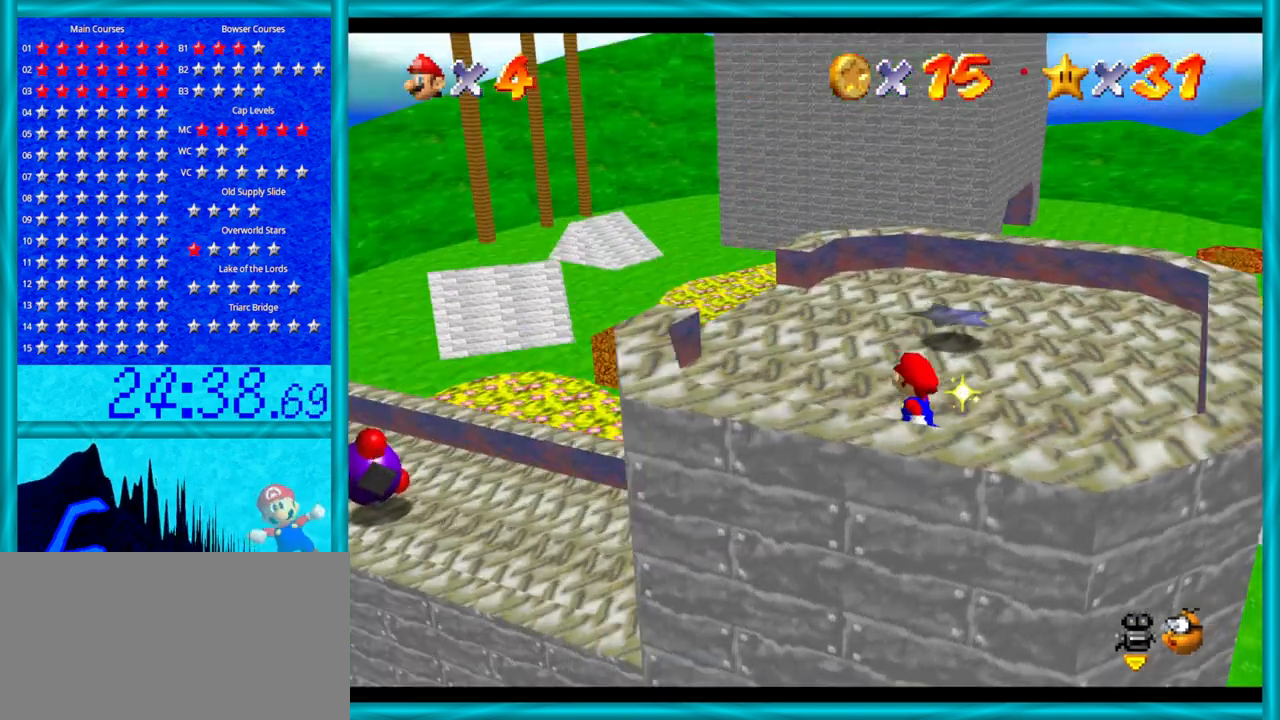
{"buttons": [], "left_stick": "right", "events": [[100, "C_LEFT", "up"], [167, "left_stick", "center"], [500, "left_stick", "right"]]}
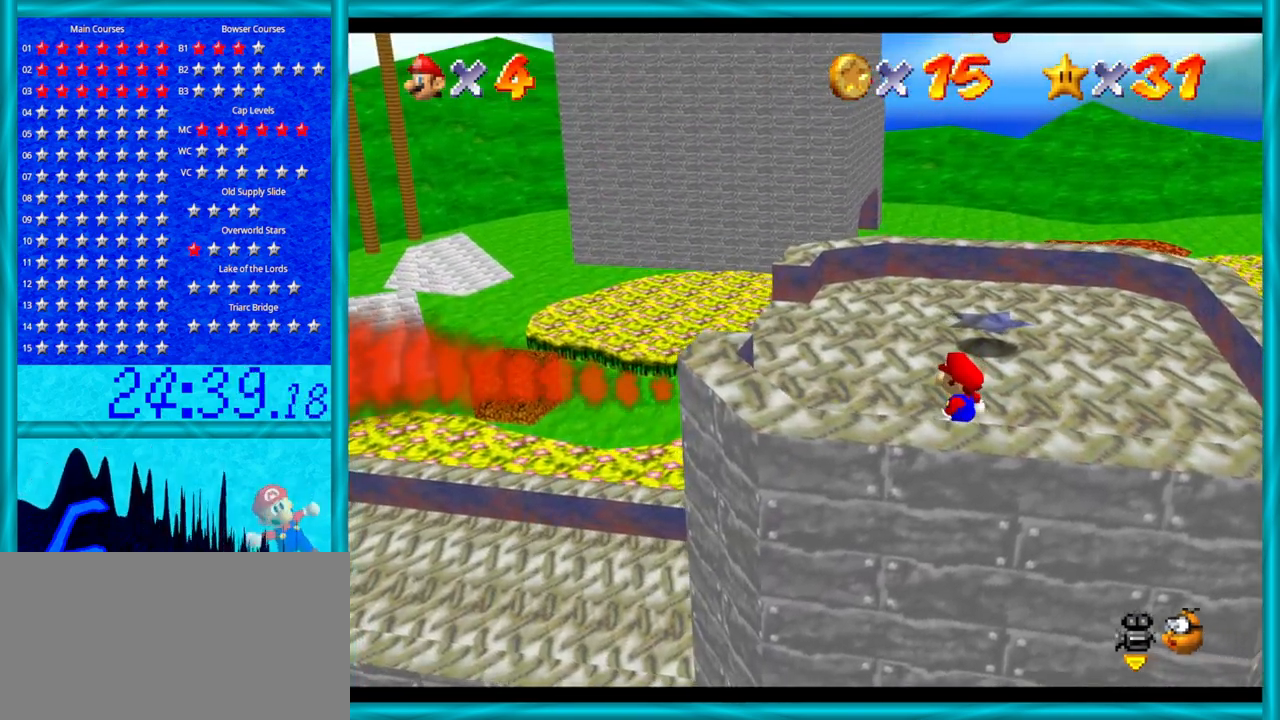
{"buttons": [], "left_stick": "down-right", "events": [[483, "left_stick", "down-right"]]}
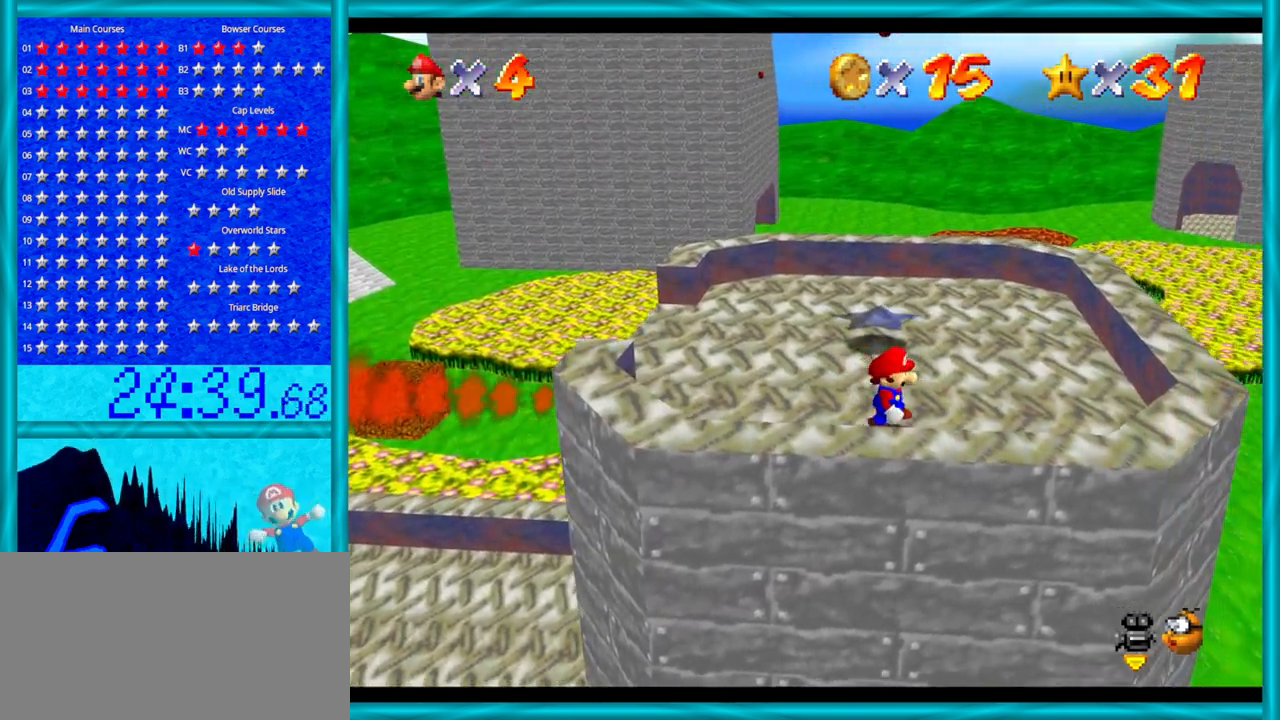
{"buttons": ["C_LEFT"], "left_stick": "right", "events": [[133, "left_stick", "down"], [383, "left_stick", "down-right"], [467, "C_LEFT", "down"], [500, "left_stick", "right"]]}
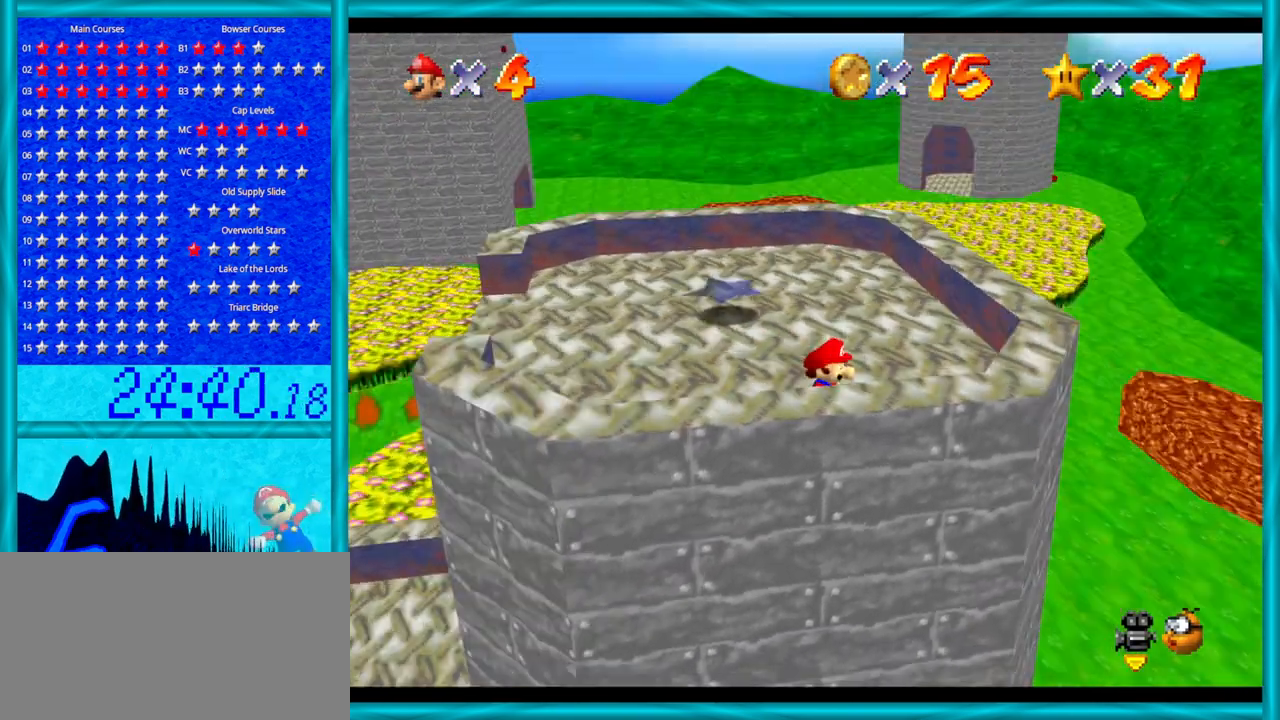
{"buttons": ["C_RIGHT"], "left_stick": "center", "events": [[100, "left_stick", "up-right"], [133, "C_LEFT", "up"], [417, "C_RIGHT", "down"], [467, "left_stick", "center"]]}
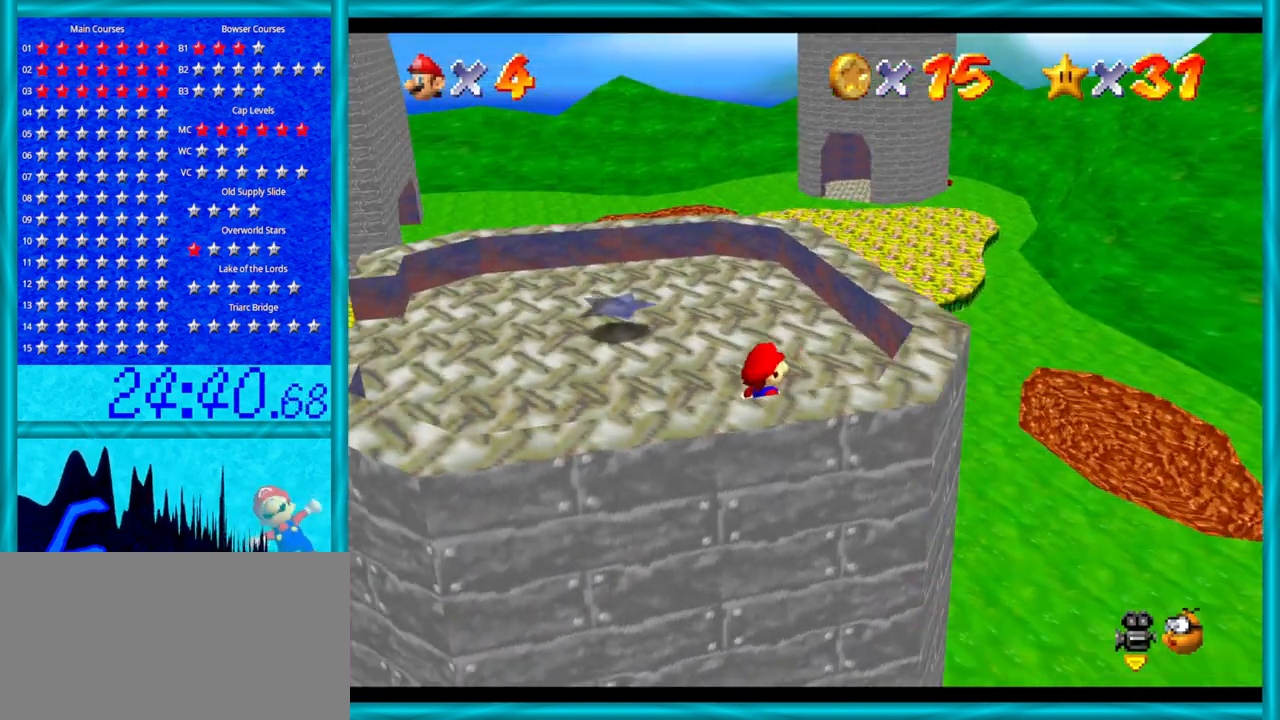
{"buttons": [], "left_stick": "center", "events": [[100, "C_RIGHT", "up"]]}
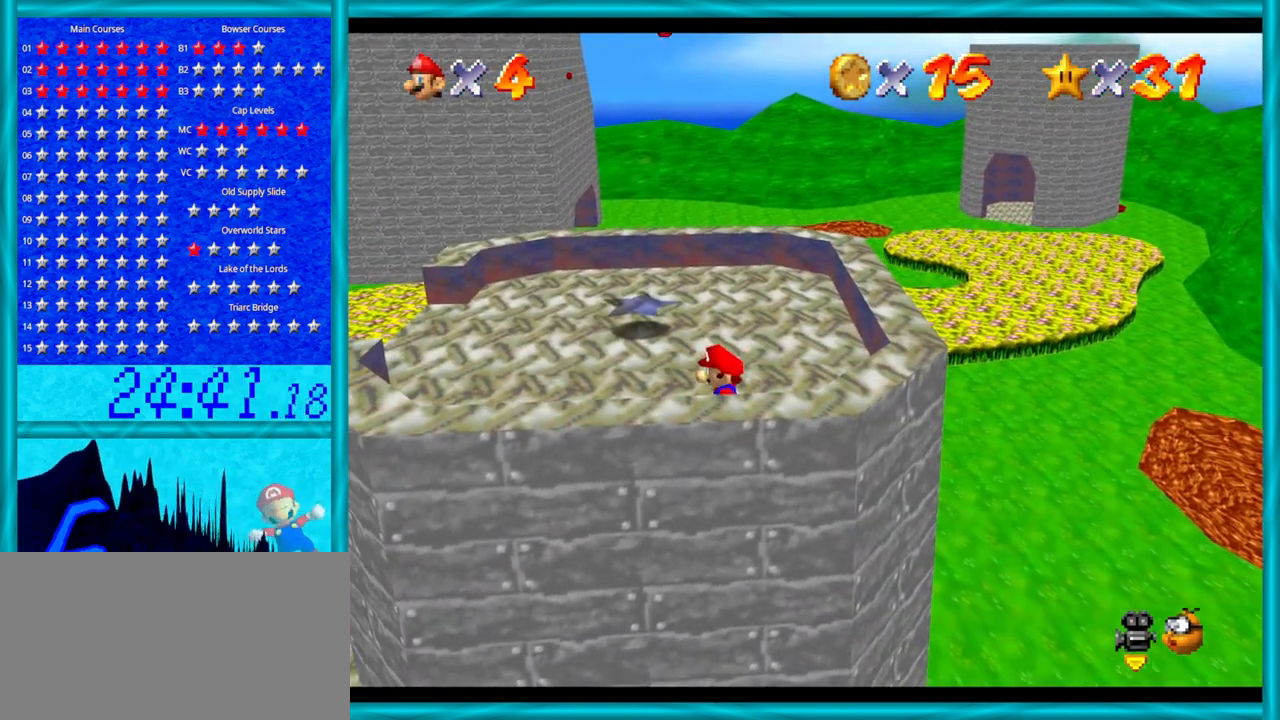
{"buttons": [], "left_stick": "left", "events": [[100, "left_stick", "left"]]}
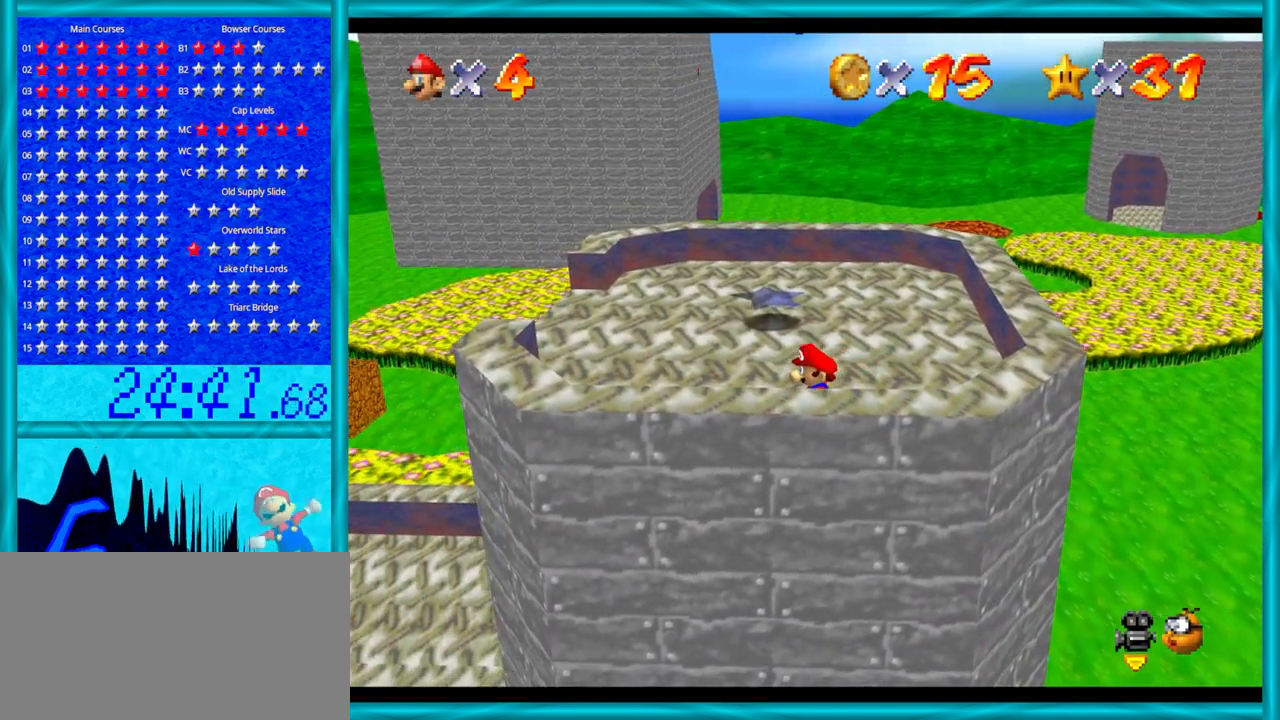
{"buttons": [], "left_stick": "center", "events": [[317, "left_stick", "center"]]}
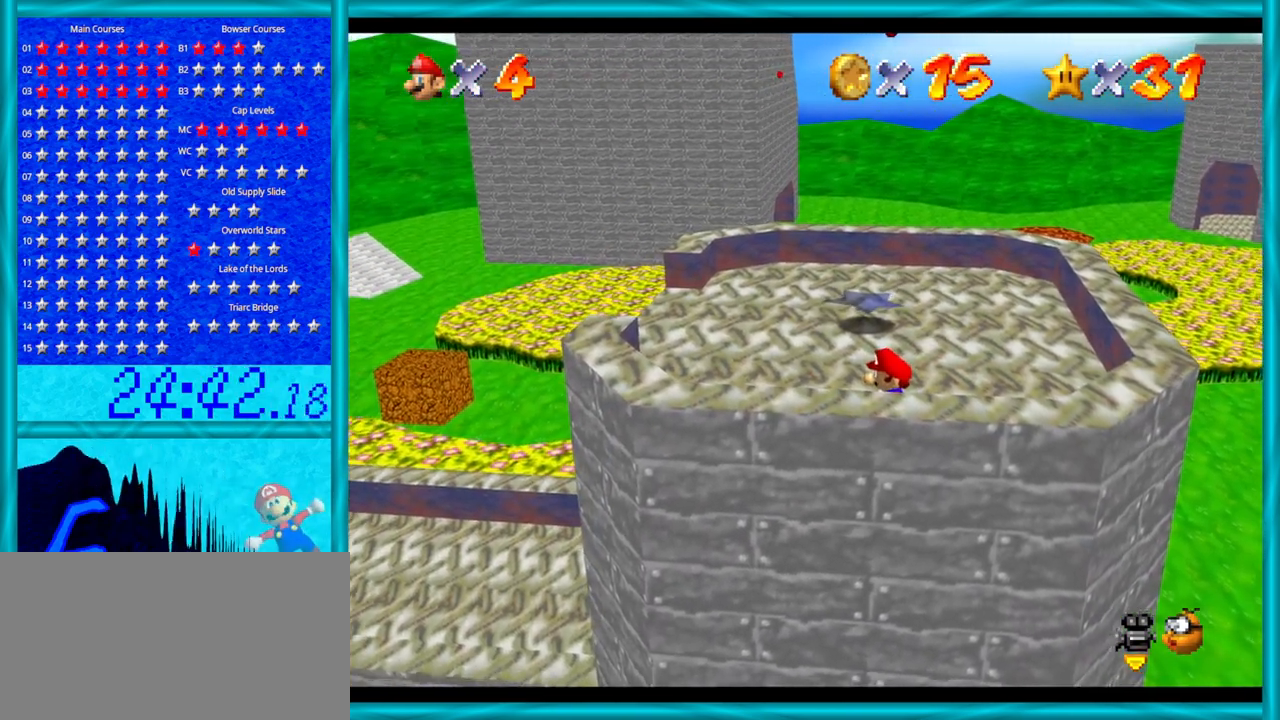
{"buttons": [], "left_stick": "up", "events": [[100, "left_stick", "up"], [417, "A", "down"], [500, "A", "up"]]}